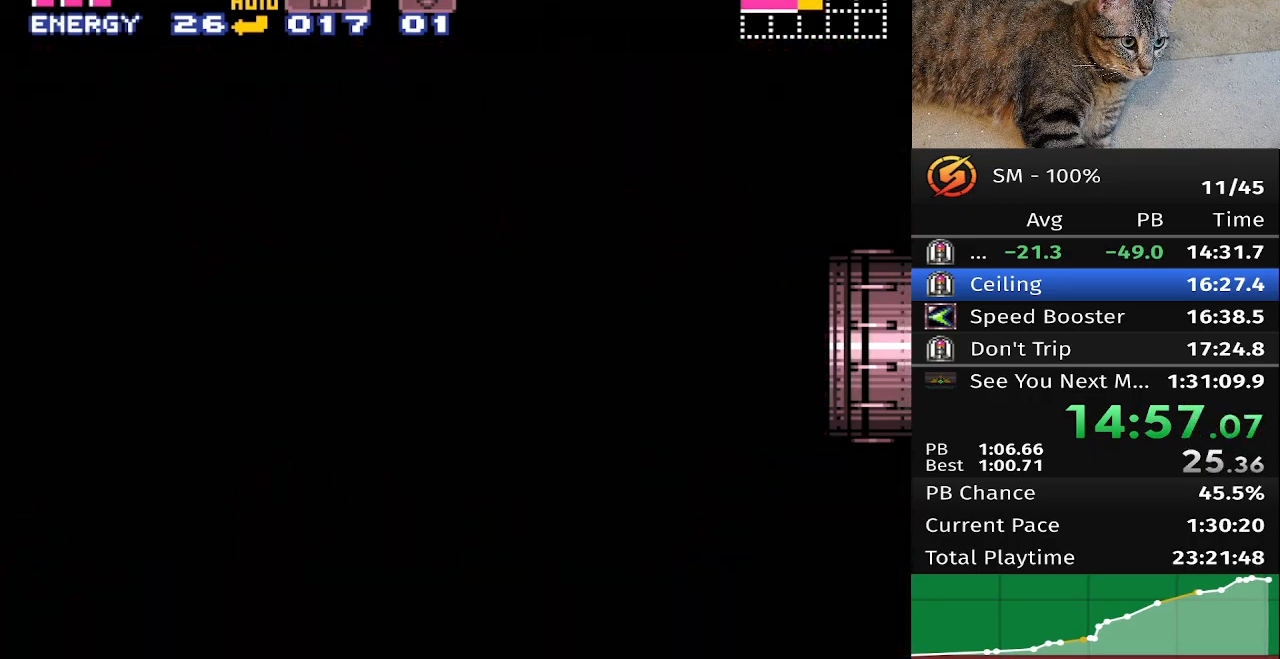
Gameplay with a controller (Nintendo layout); each line is a JSON object with the inputs held at the frame after it. "events" lists button and stick changes between this image and that frame as [ms after this image, input, new state], when the widget could be followed in between. Not read: A B DPAD_DOWN DPAD_LEFT DPAD_UP L3 R3 X Y.
{"buttons": ["DPAD_RIGHT"], "events": []}
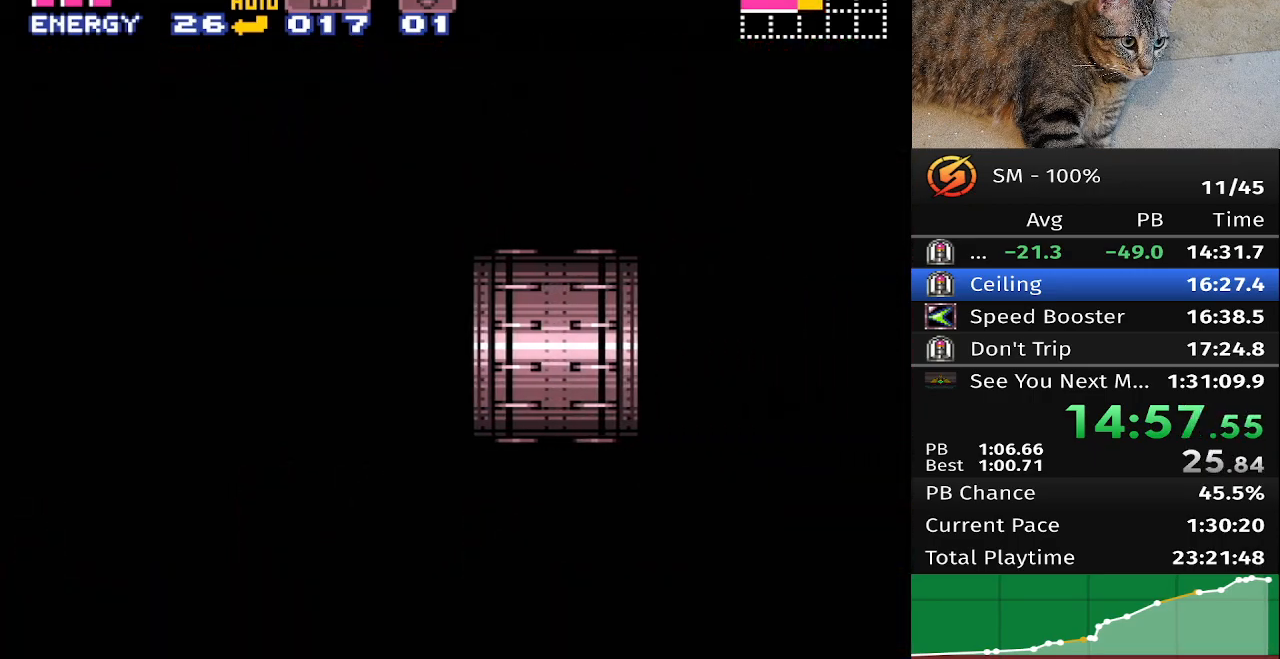
{"buttons": ["DPAD_RIGHT"], "events": []}
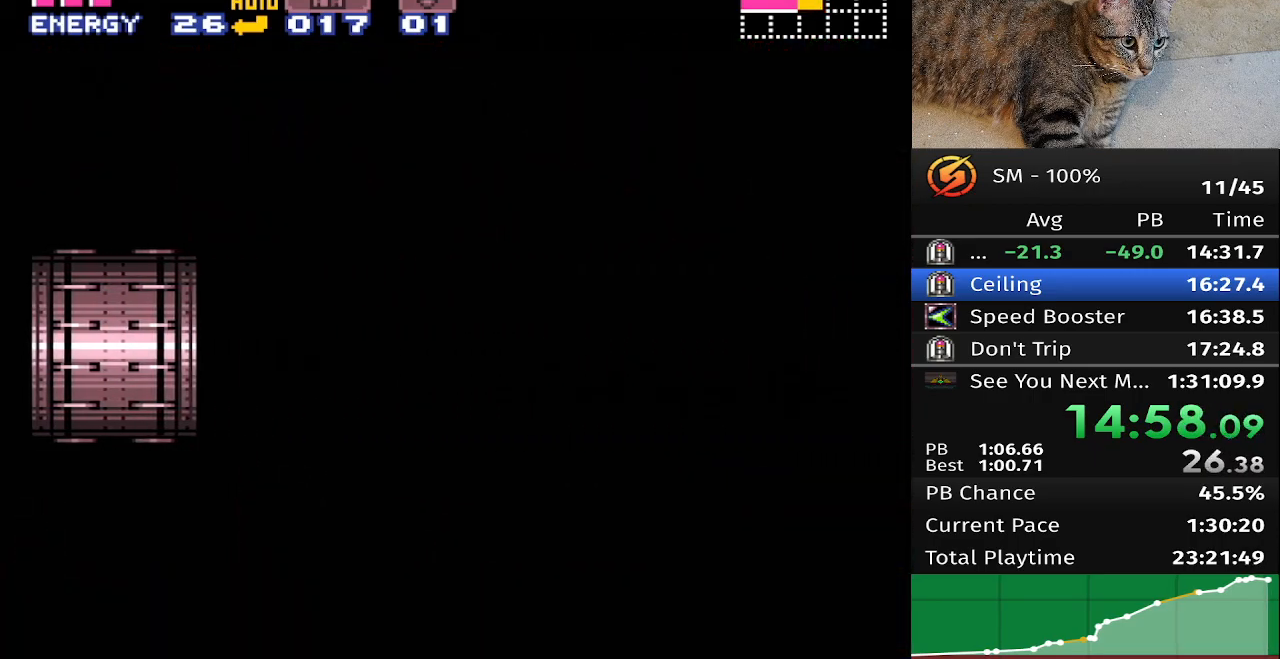
{"buttons": ["DPAD_RIGHT"], "events": []}
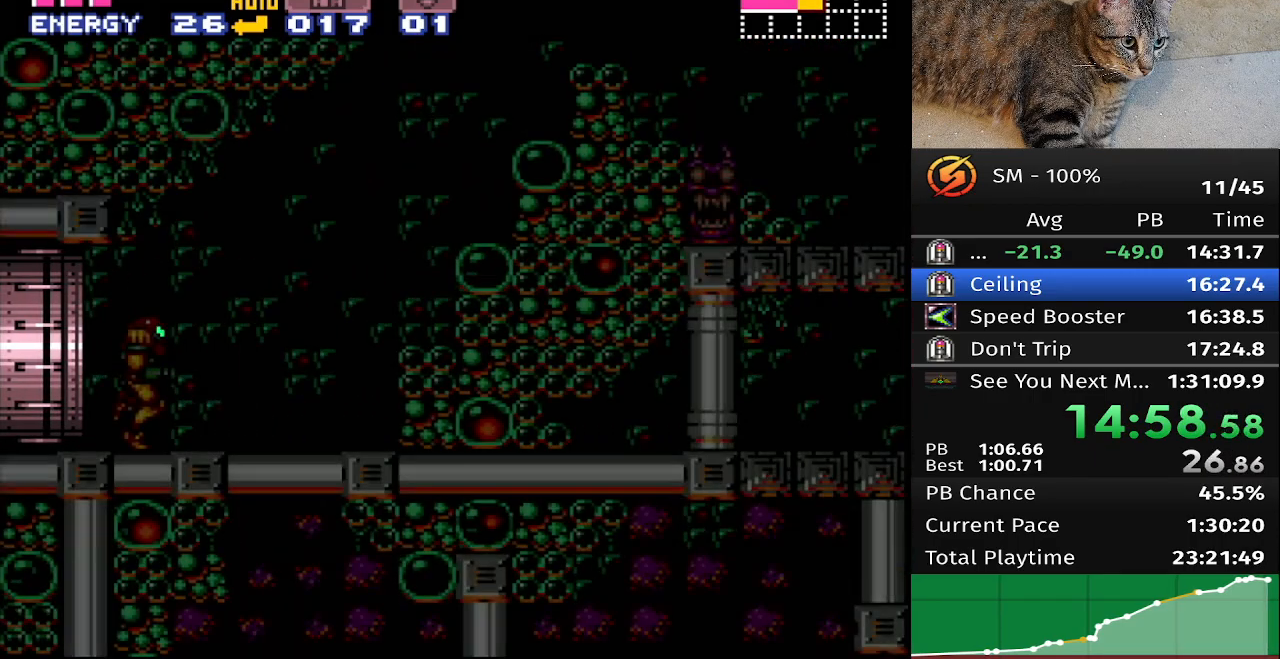
{"buttons": ["DPAD_RIGHT"], "events": []}
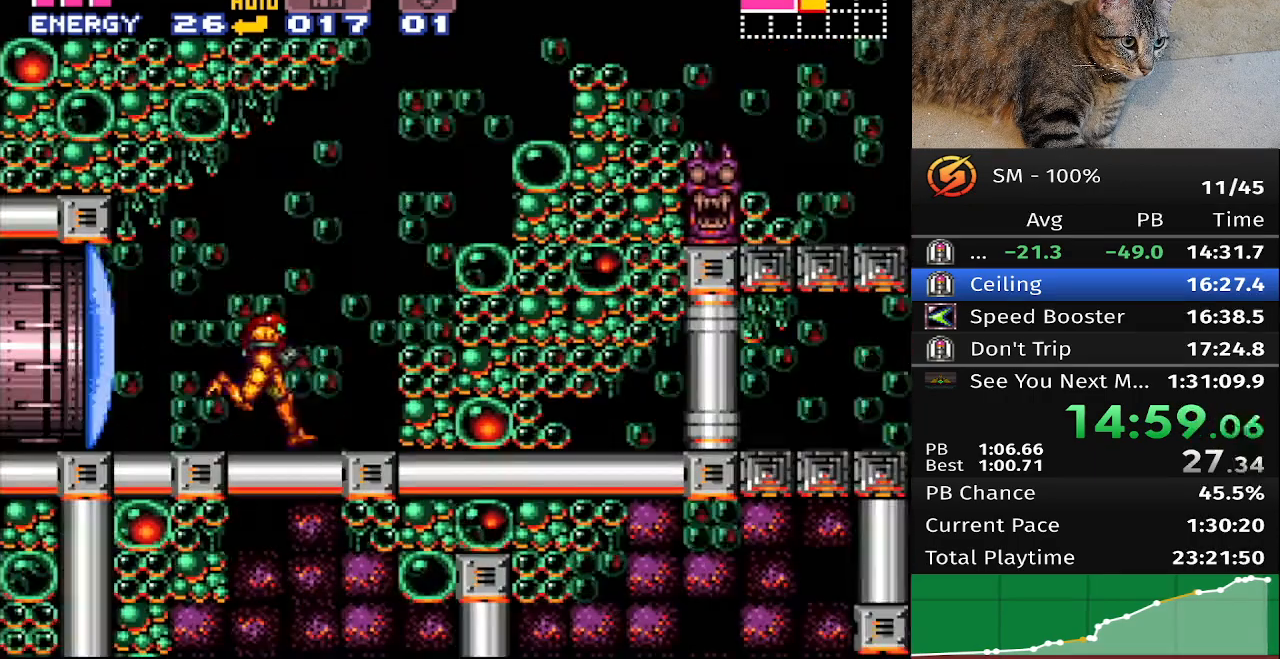
{"buttons": [], "events": [[250, "DPAD_RIGHT", "up"]]}